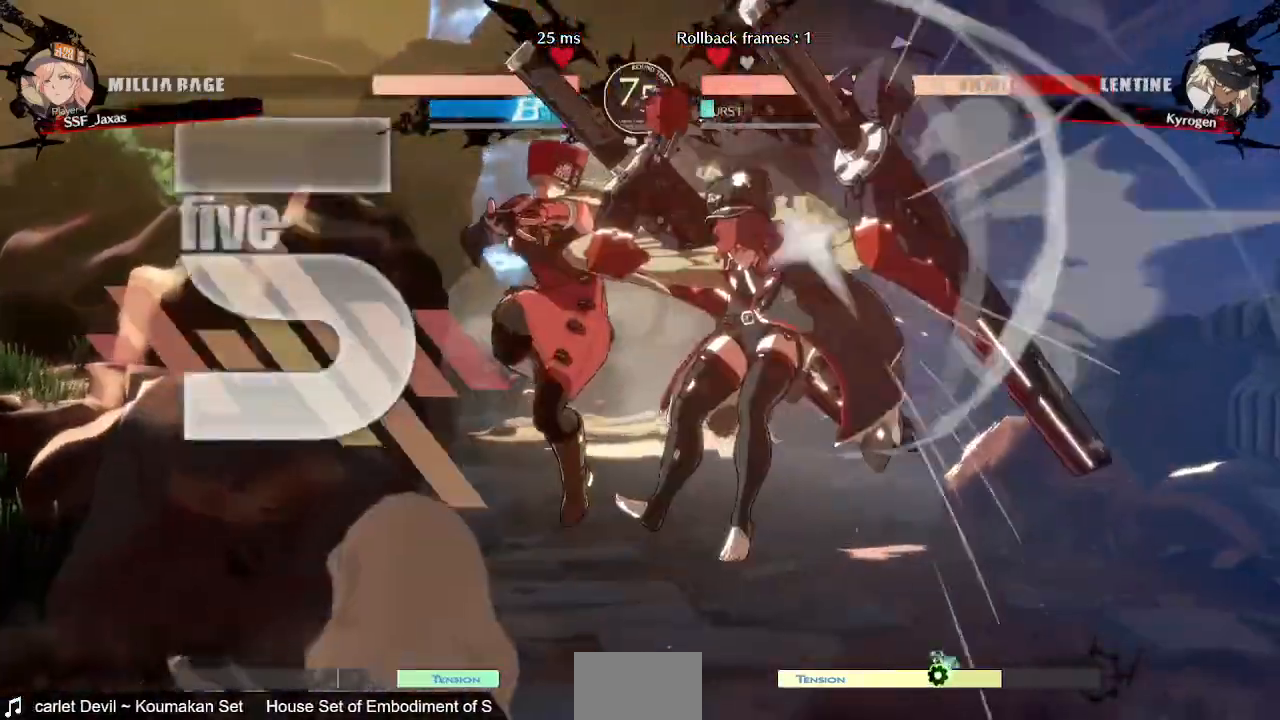
Gameplay with a controller (PlayStation layout); each line is a JSON object with the inputs held at the frame after it (dt_ms = milliseconds from this image to that frame). "events" lists button and stick changes between this image and that frame as [ms after this image, input, new state], when the widget could be followed in between. Not read: L3 R3 SELECT START.
{"dt_ms": 1000, "buttons": [], "events": [[40, "R2", "down"], [200, "R2", "up"], [440, "DPAD_UP", "down"], [520, "DPAD_RIGHT", "up"], [520, "DPAD_UP", "up"], [520, "L1", "down"], [600, "L1", "up"], [600, "TRIANGLE", "down"], [720, "L1", "down"], [720, "TRIANGLE", "up"], [1000, "L1", "up"]]}
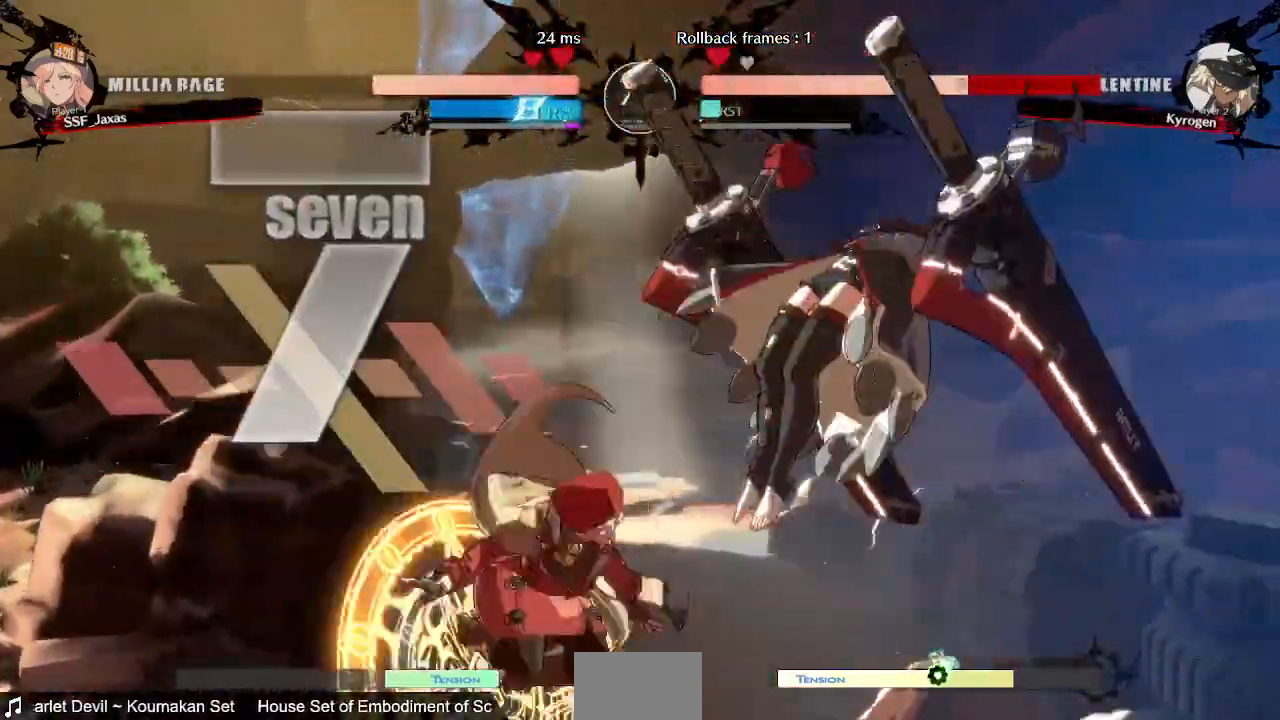
{"dt_ms": 520, "buttons": ["DPAD_LEFT"], "events": [[160, "DPAD_DOWN", "down"], [200, "DPAD_RIGHT", "down"], [280, "DPAD_DOWN", "up"], [280, "R1", "down"], [320, "DPAD_RIGHT", "up"], [360, "DPAD_LEFT", "down"], [480, "R1", "up"]]}
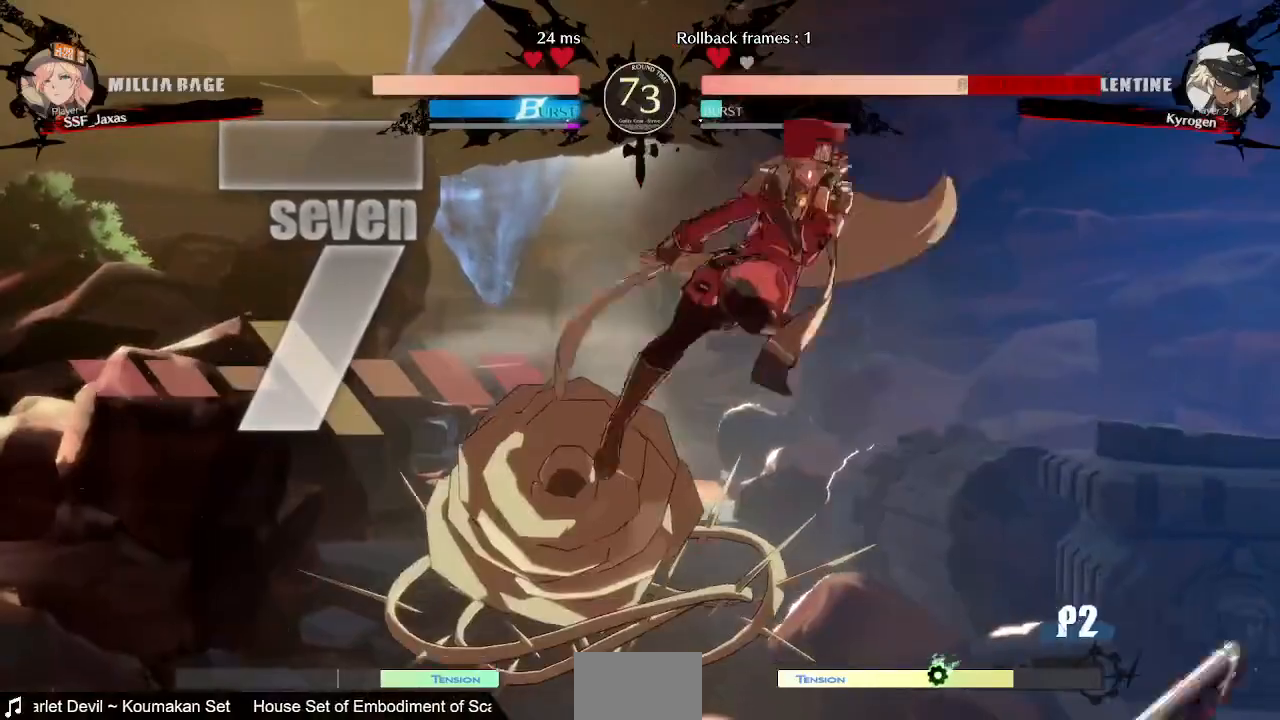
{"dt_ms": 480, "buttons": ["DPAD_DOWN", "DPAD_LEFT"], "events": [[360, "R1", "down"], [400, "DPAD_DOWN", "down"], [480, "R1", "up"]]}
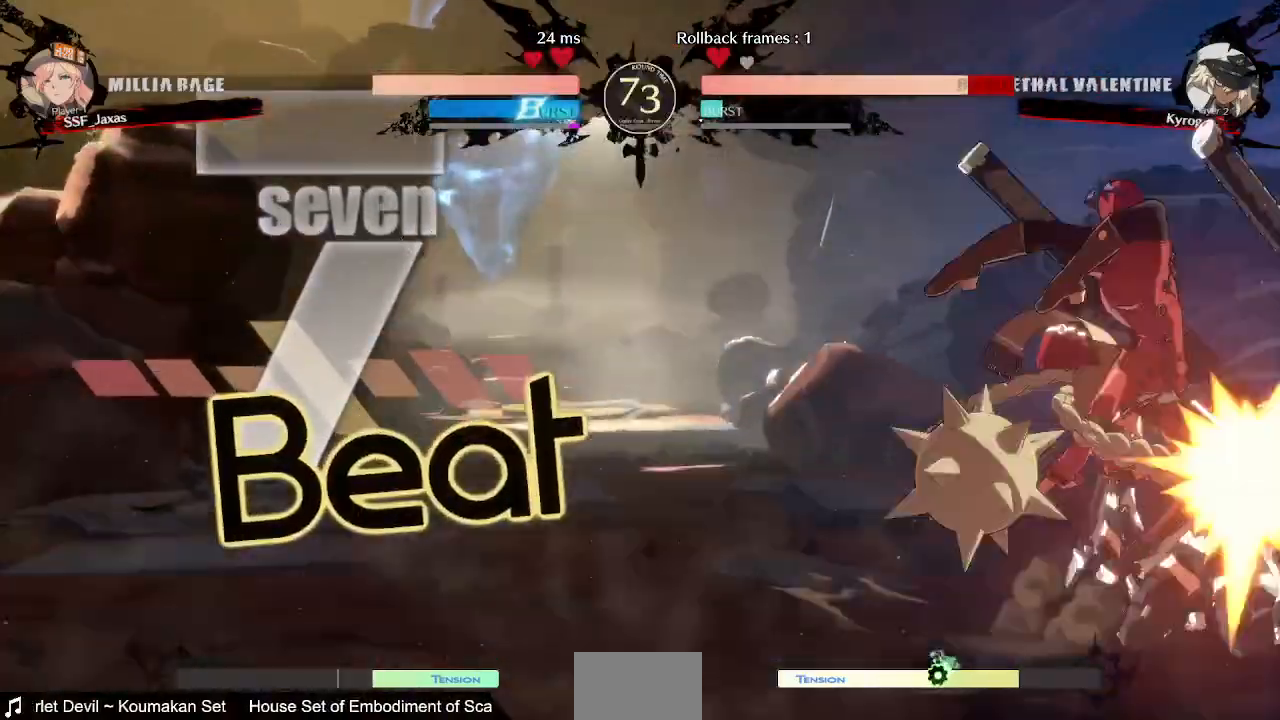
{"dt_ms": 520, "buttons": ["R2", "DPAD_DOWN"], "events": [[280, "DPAD_LEFT", "up"], [320, "SQUARE", "down"], [400, "SQUARE", "up"], [480, "R2", "down"]]}
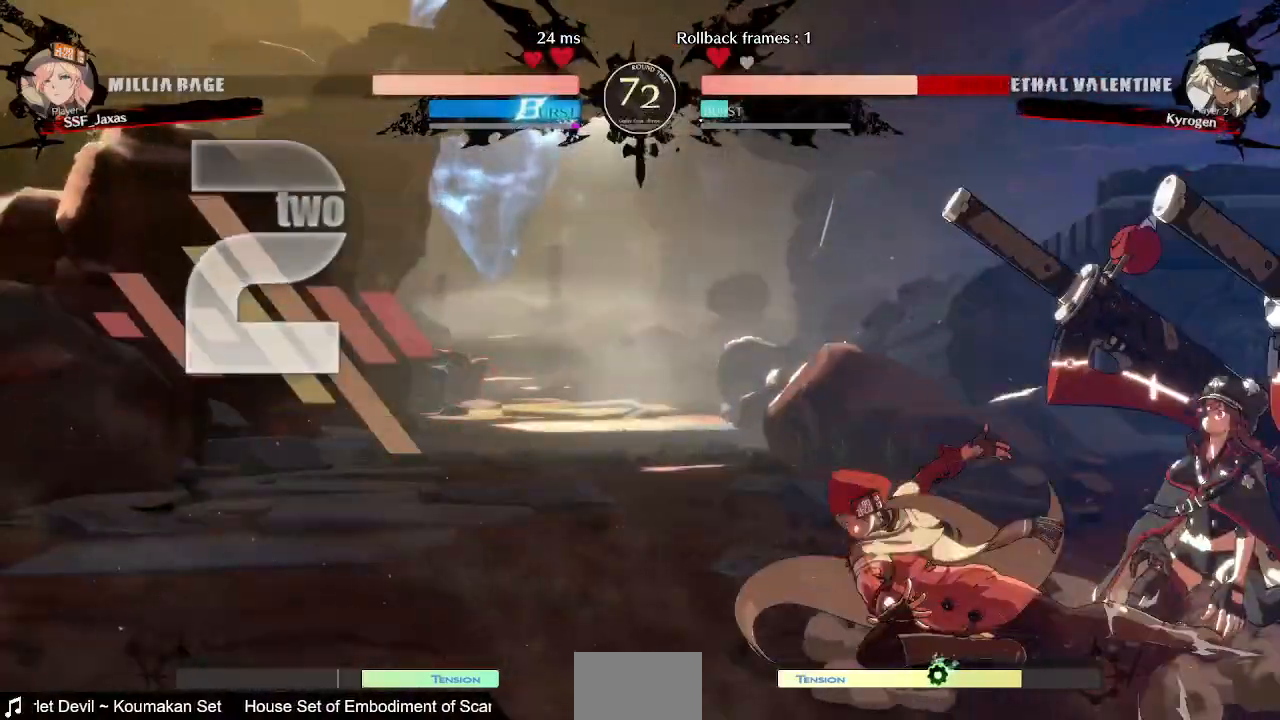
{"dt_ms": 480, "buttons": ["TRIANGLE"], "events": [[80, "DPAD_DOWN", "up"], [120, "R2", "up"], [200, "DPAD_DOWN", "down"], [360, "DPAD_RIGHT", "down"], [400, "DPAD_DOWN", "up"], [480, "DPAD_RIGHT", "up"], [480, "TRIANGLE", "down"]]}
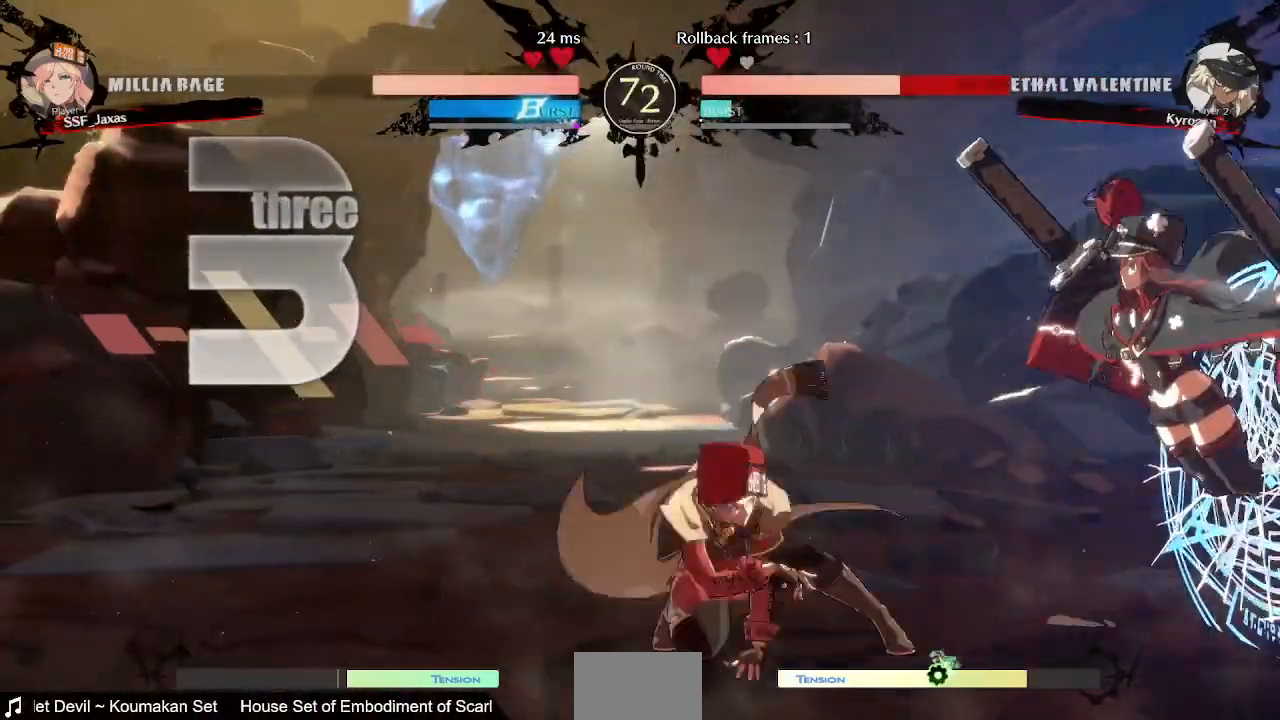
{"dt_ms": 1000, "buttons": ["DPAD_RIGHT"]}
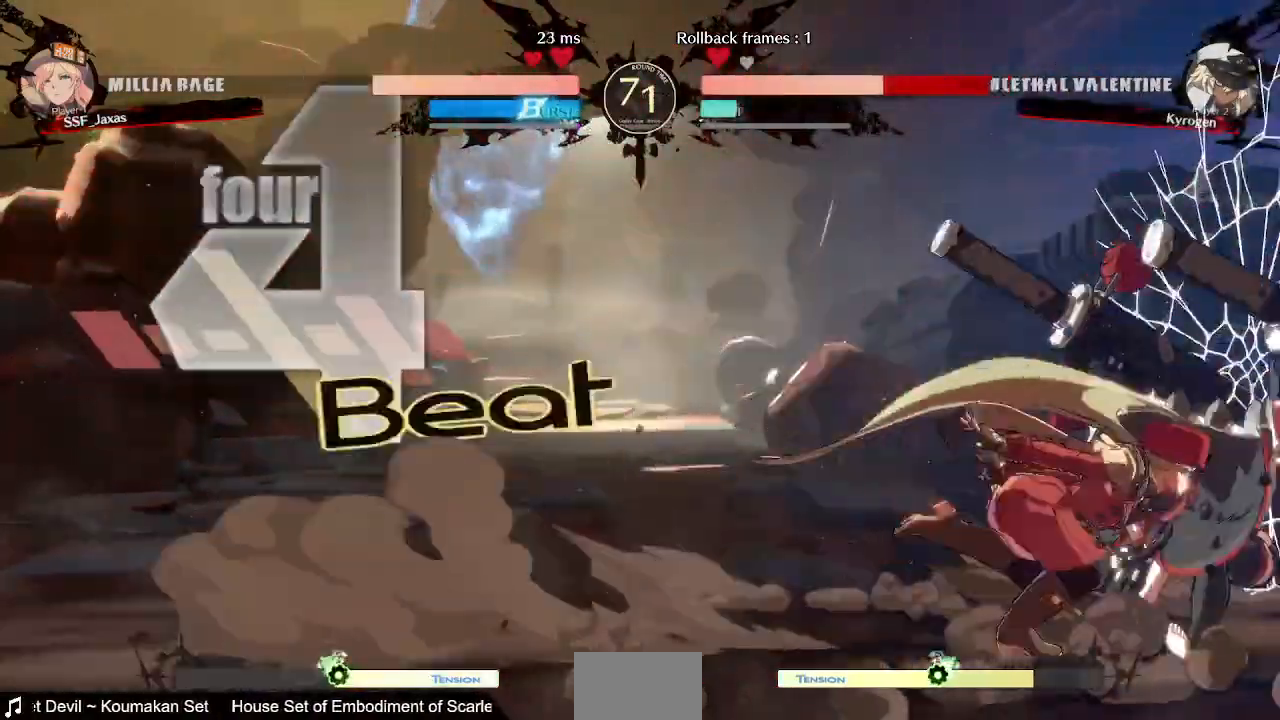
{"dt_ms": 520, "buttons": ["DPAD_LEFT"], "events": [[80, "DPAD_LEFT", "down"], [80, "DPAD_RIGHT", "up"], [80, "SQUARE", "down"], [80, "TRIANGLE", "down"], [320, "SQUARE", "up"], [320, "TRIANGLE", "up"], [360, "R2", "down"], [440, "R2", "up"]]}
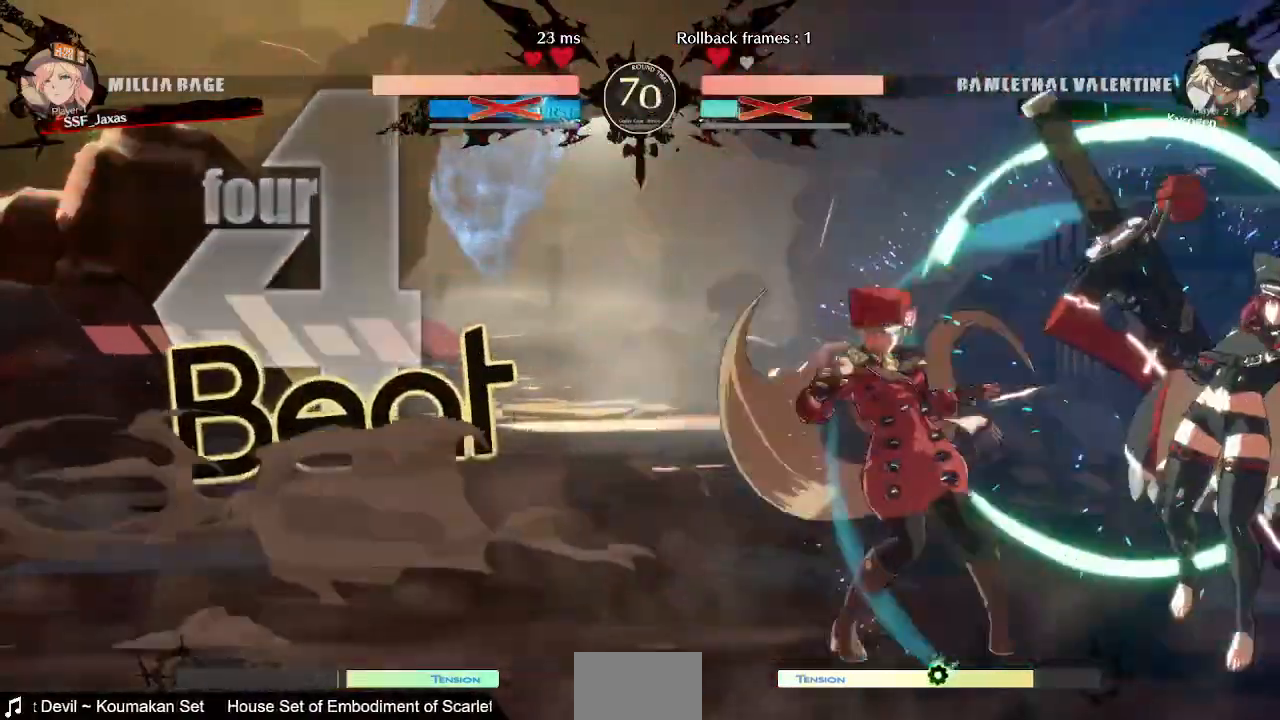
{"dt_ms": 480, "buttons": ["TRIANGLE", "DPAD_DOWN"], "events": [[320, "DPAD_DOWN", "down"], [400, "DPAD_LEFT", "up"], [400, "TRIANGLE", "down"]]}
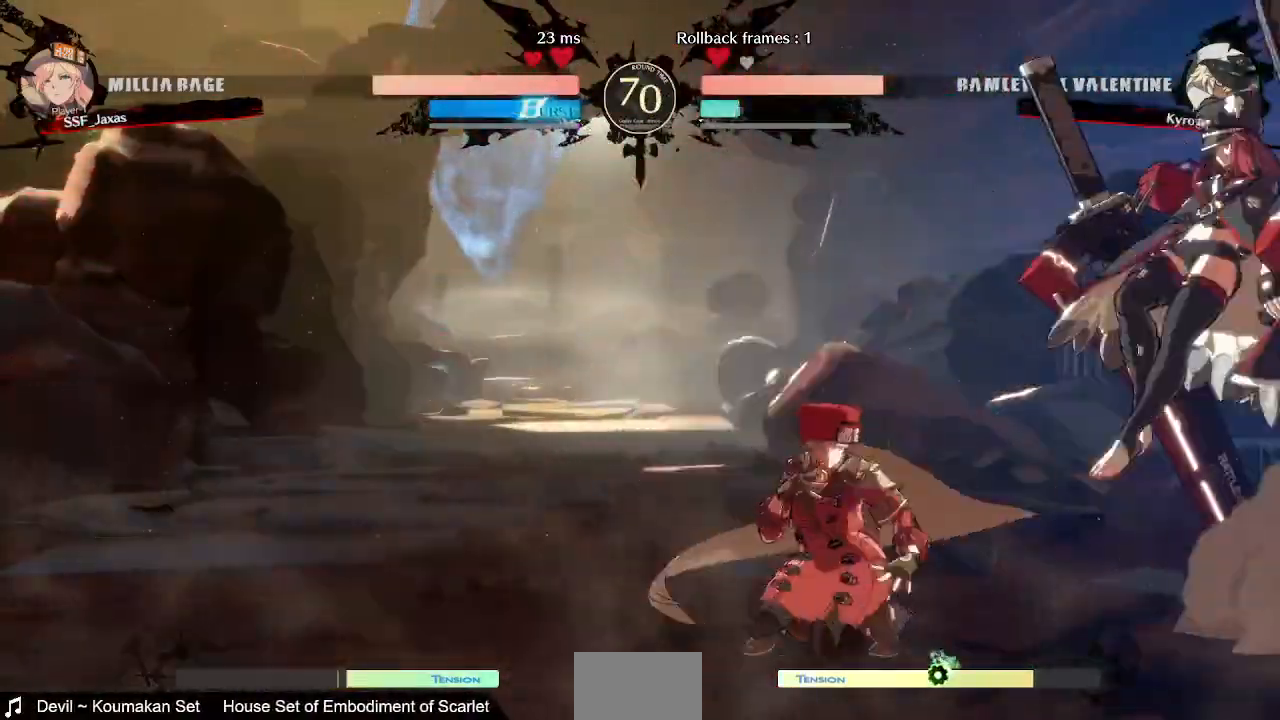
{"dt_ms": 520, "buttons": ["TRIANGLE"], "events": [[40, "TRIANGLE", "up"], [80, "CROSS", "down"], [80, "DPAD_DOWN", "up"], [200, "CROSS", "up"], [320, "DPAD_LEFT", "down"], [400, "DPAD_UP", "down"], [480, "DPAD_LEFT", "up"], [520, "DPAD_UP", "up"], [520, "TRIANGLE", "down"]]}
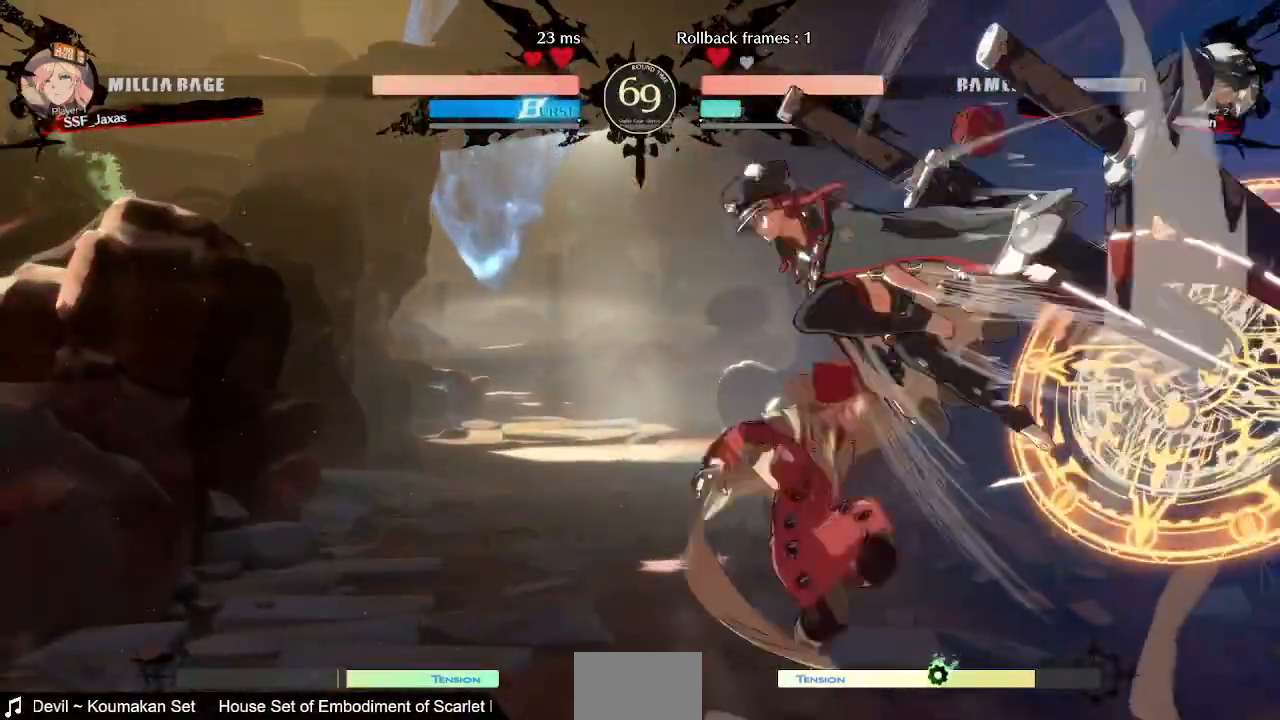
{"dt_ms": 1000, "buttons": ["SQUARE", "TRIANGLE", "DPAD_RIGHT"]}
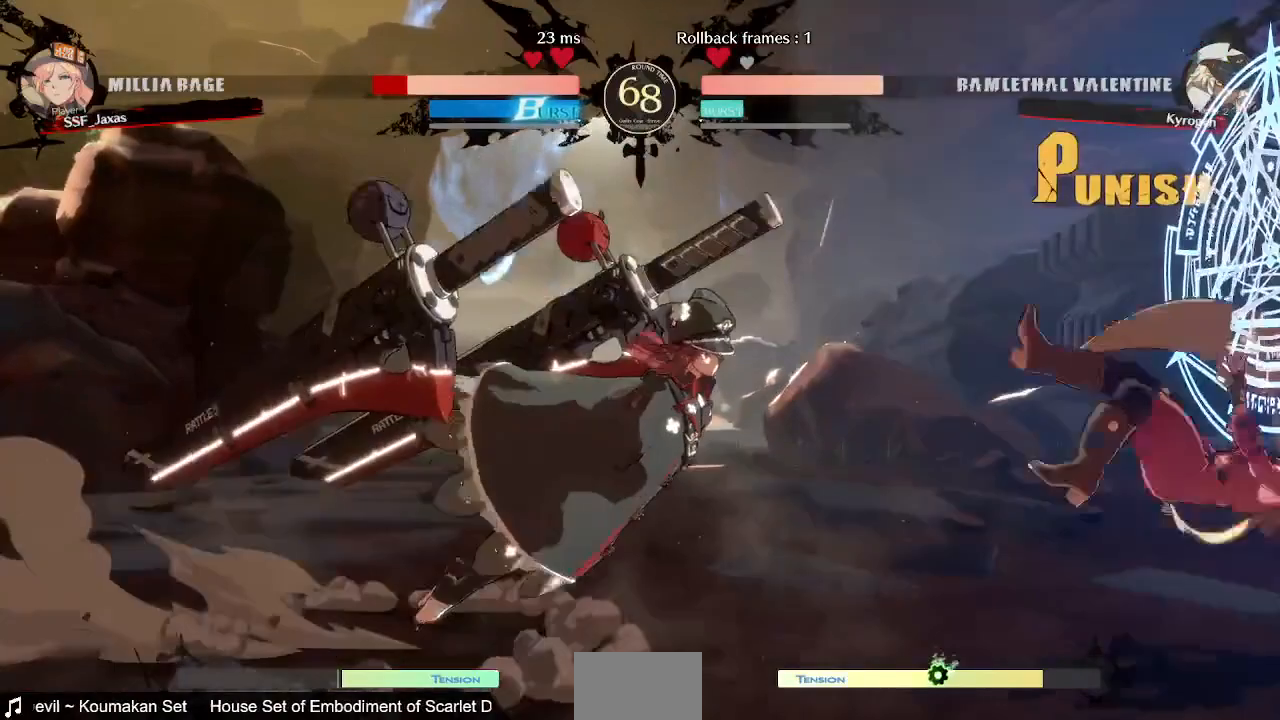
{"dt_ms": 480, "buttons": ["SQUARE", "TRIANGLE", "DPAD_DOWN", "DPAD_RIGHT"], "events": [[280, "DPAD_DOWN", "down"], [280, "SQUARE", "up"], [280, "TRIANGLE", "up"], [480, "SQUARE", "down"], [480, "TRIANGLE", "down"]]}
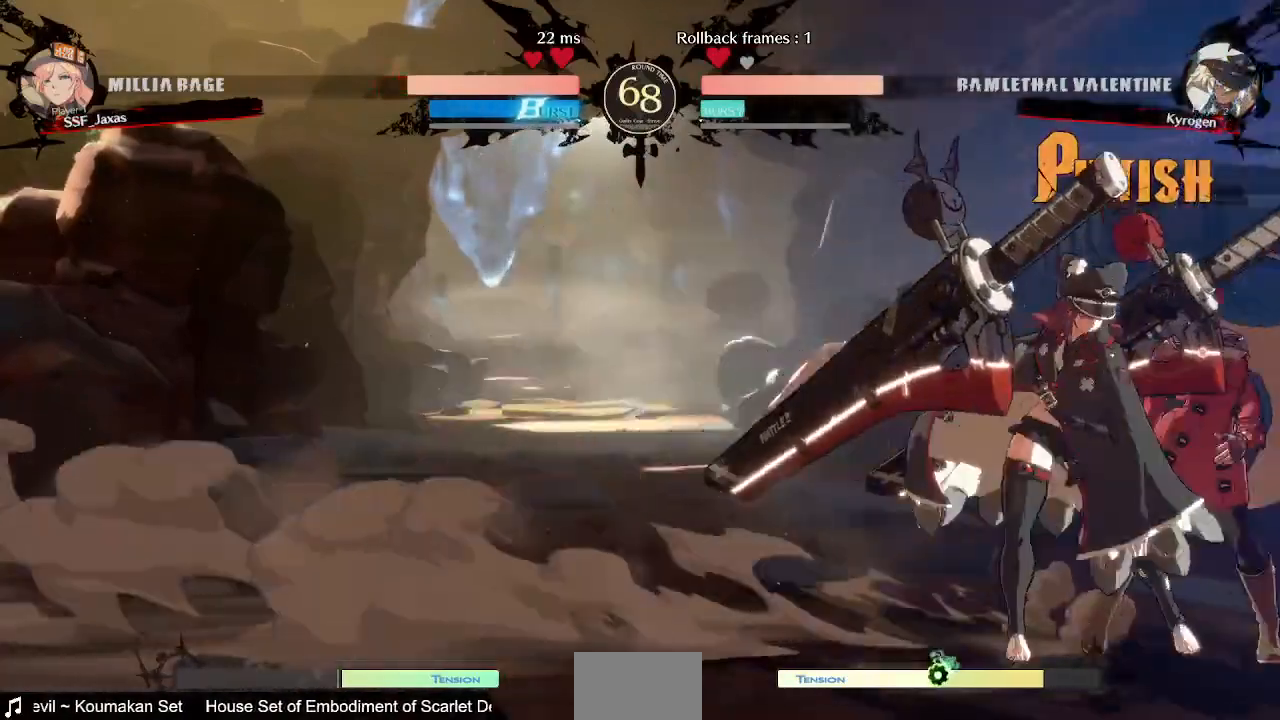
{"dt_ms": 520, "buttons": ["DPAD_DOWN", "DPAD_RIGHT"], "events": [[240, "SQUARE", "up"], [240, "TRIANGLE", "up"]]}
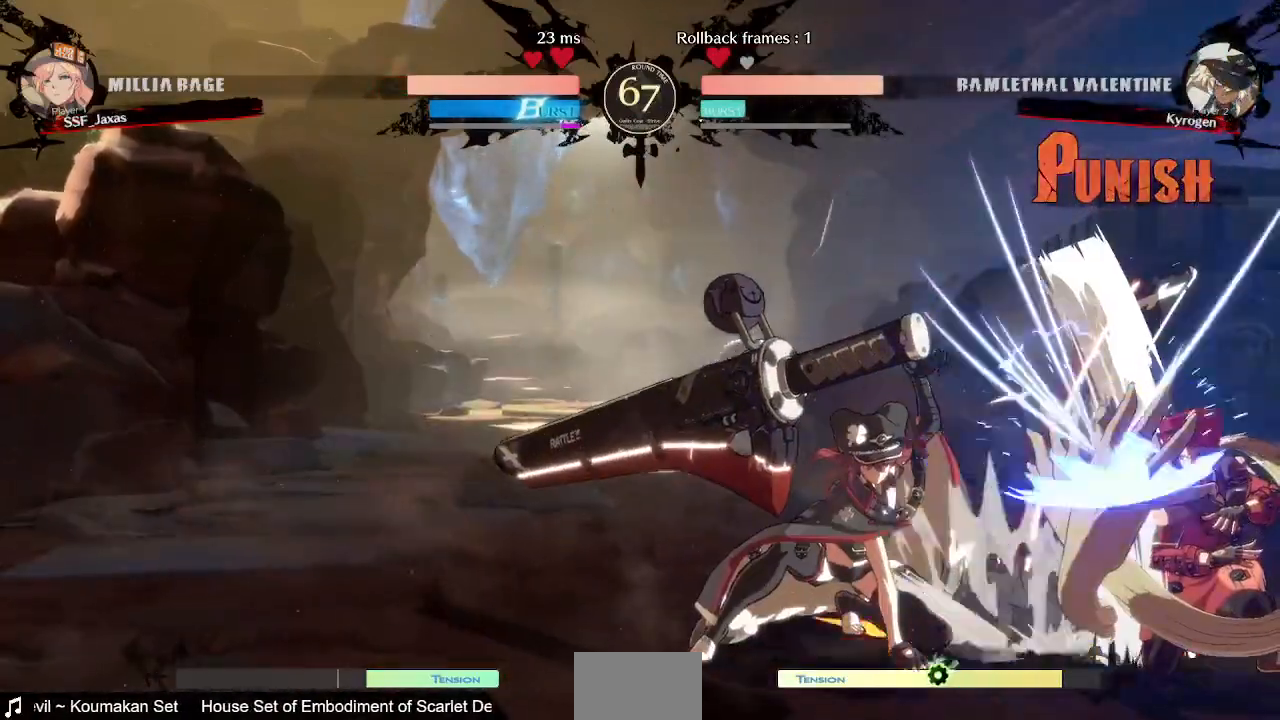
{"dt_ms": 480, "buttons": ["DPAD_DOWN", "DPAD_RIGHT"], "events": []}
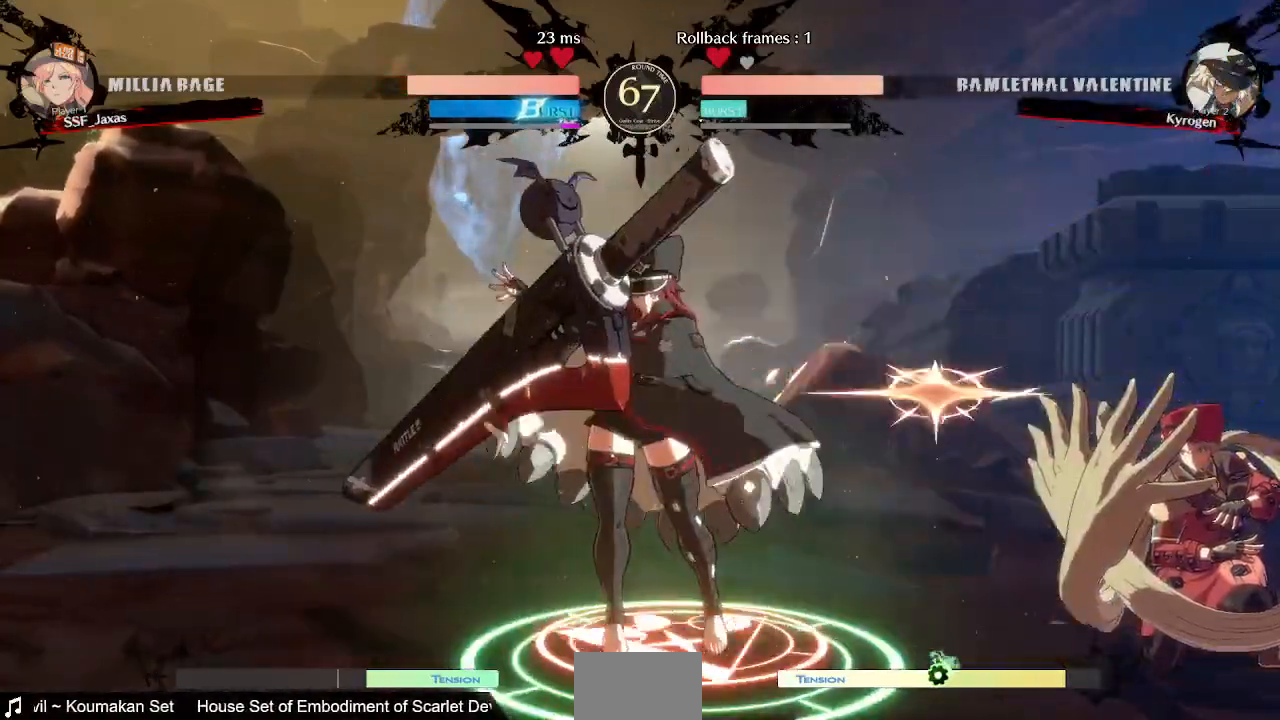
{"dt_ms": 520, "buttons": ["DPAD_DOWN", "DPAD_RIGHT"], "events": [[120, "DPAD_DOWN", "up"], [120, "DPAD_UP", "down"], [200, "DPAD_DOWN", "down"], [200, "DPAD_UP", "up"]]}
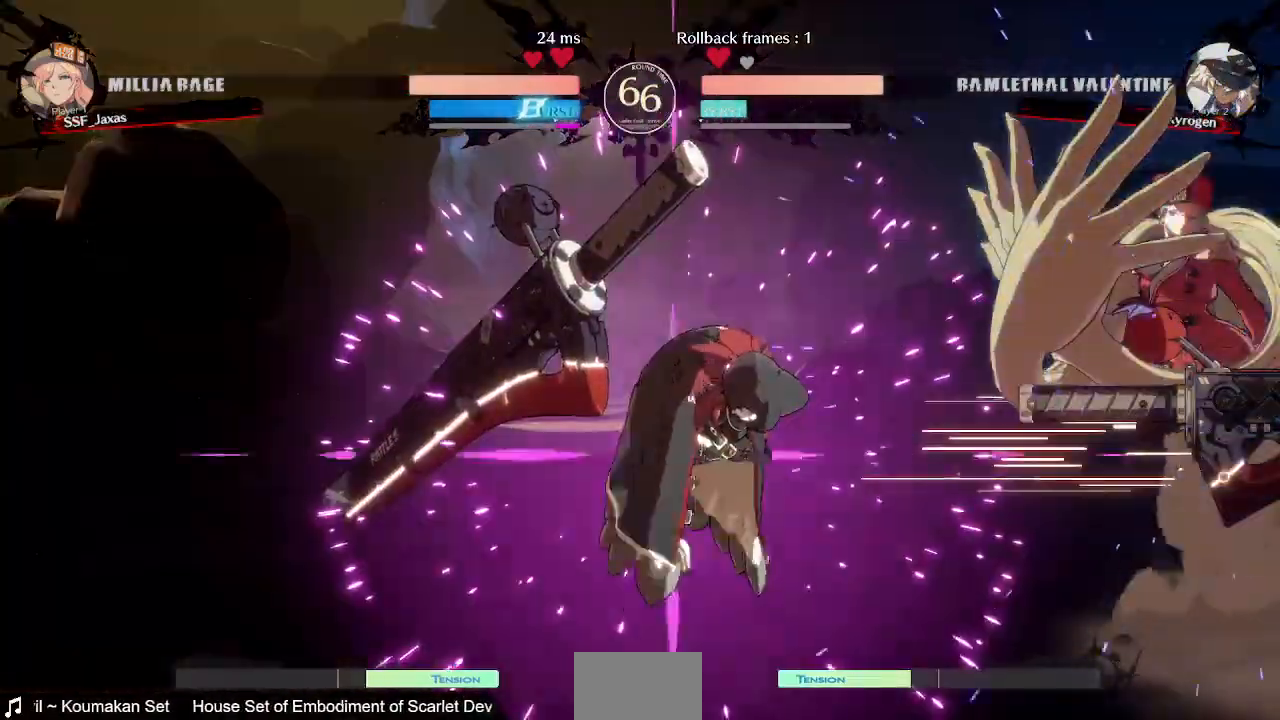
{"dt_ms": 480, "buttons": ["DPAD_DOWN", "DPAD_RIGHT"], "events": [[200, "SQUARE", "down"], [200, "TRIANGLE", "down"], [480, "SQUARE", "up"], [480, "TRIANGLE", "up"]]}
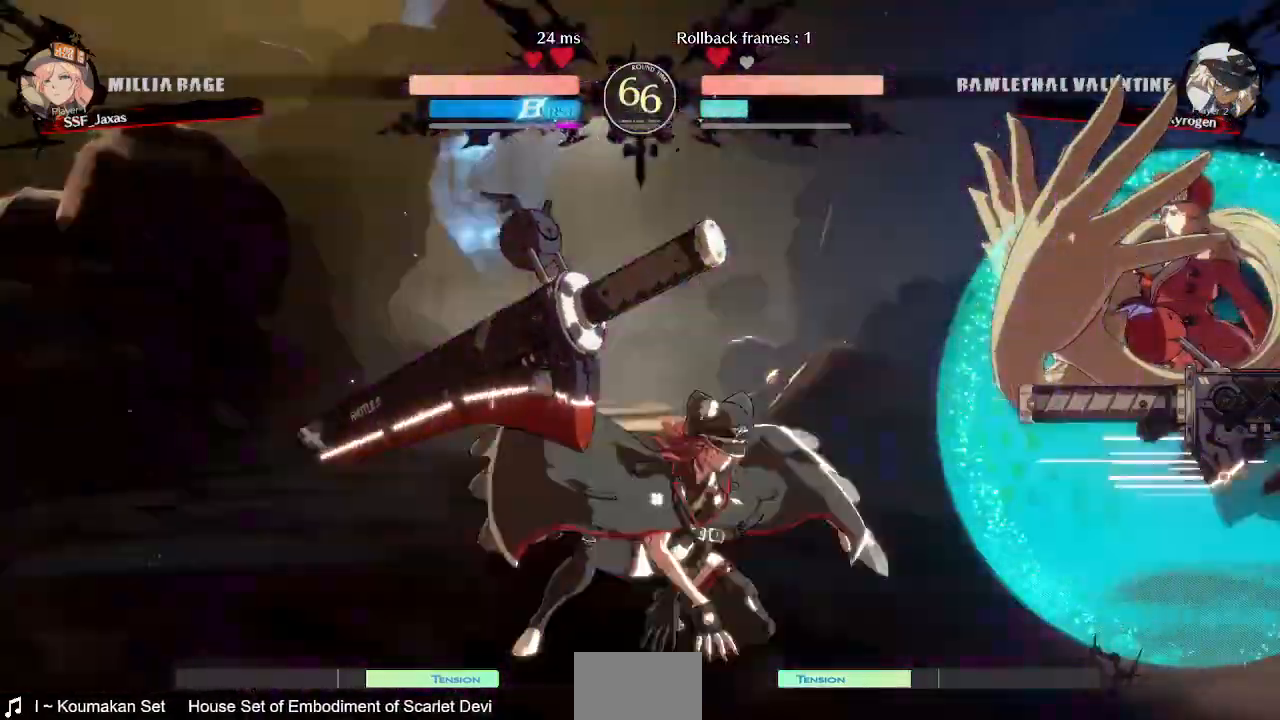
{"dt_ms": 520, "buttons": ["DPAD_RIGHT"], "events": [[400, "DPAD_DOWN", "up"]]}
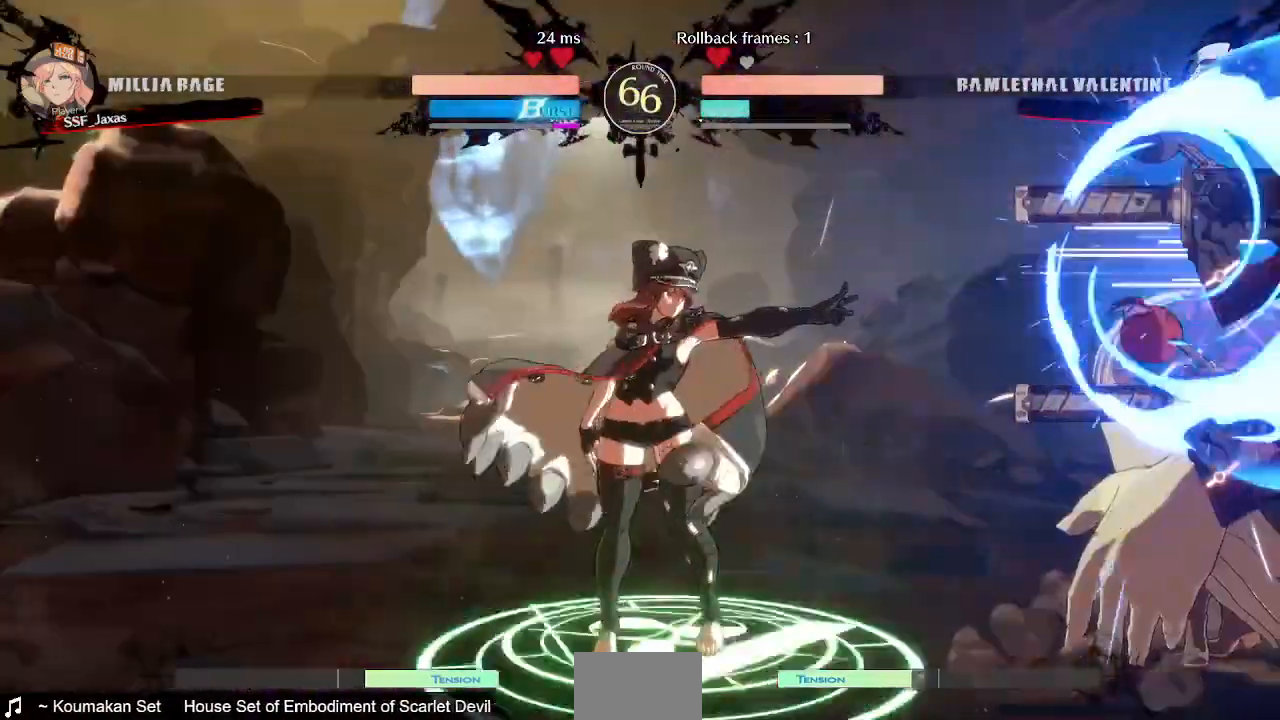
{"dt_ms": 480, "buttons": ["SQUARE", "DPAD_DOWN", "DPAD_RIGHT"], "events": [[120, "DPAD_DOWN", "down"], [480, "SQUARE", "down"]]}
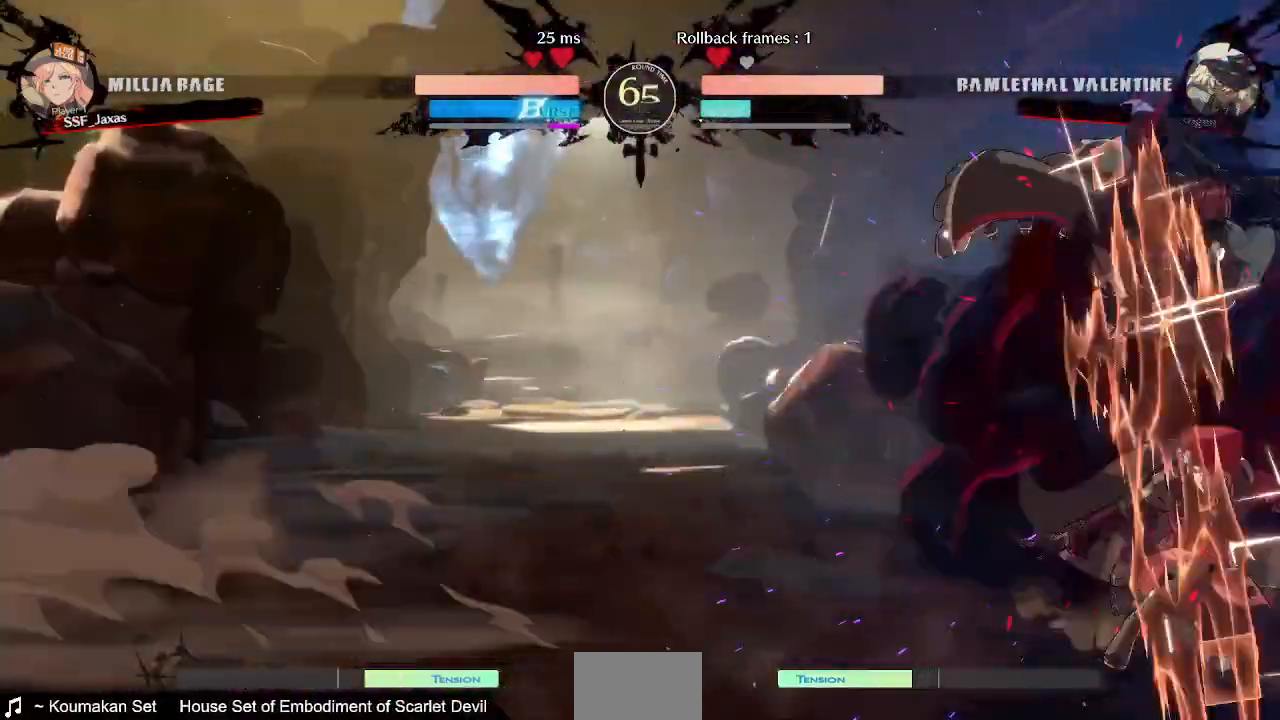
{"dt_ms": 520, "buttons": ["DPAD_RIGHT"], "events": [[120, "SQUARE", "up"], [240, "DPAD_DOWN", "up"]]}
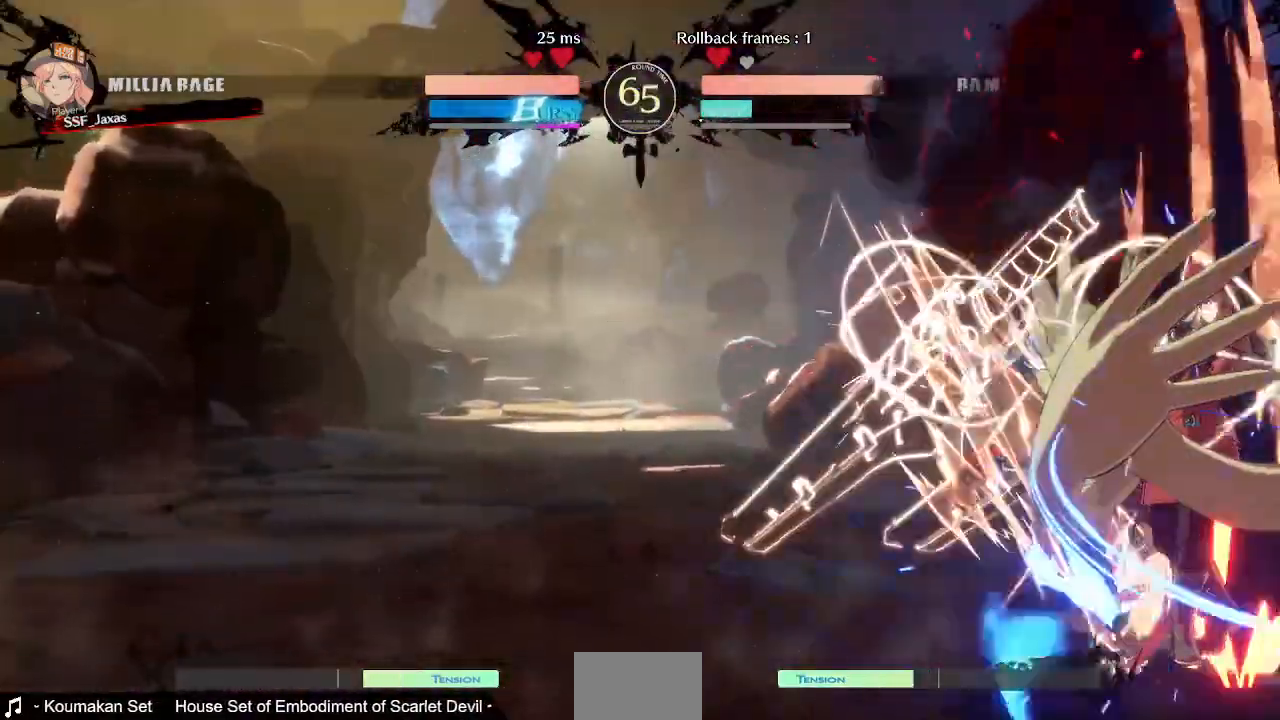
{"dt_ms": 480, "buttons": ["SQUARE", "TRIANGLE", "DPAD_DOWN", "DPAD_RIGHT"], "events": [[200, "DPAD_DOWN", "down"], [400, "SQUARE", "down"], [400, "TRIANGLE", "down"]]}
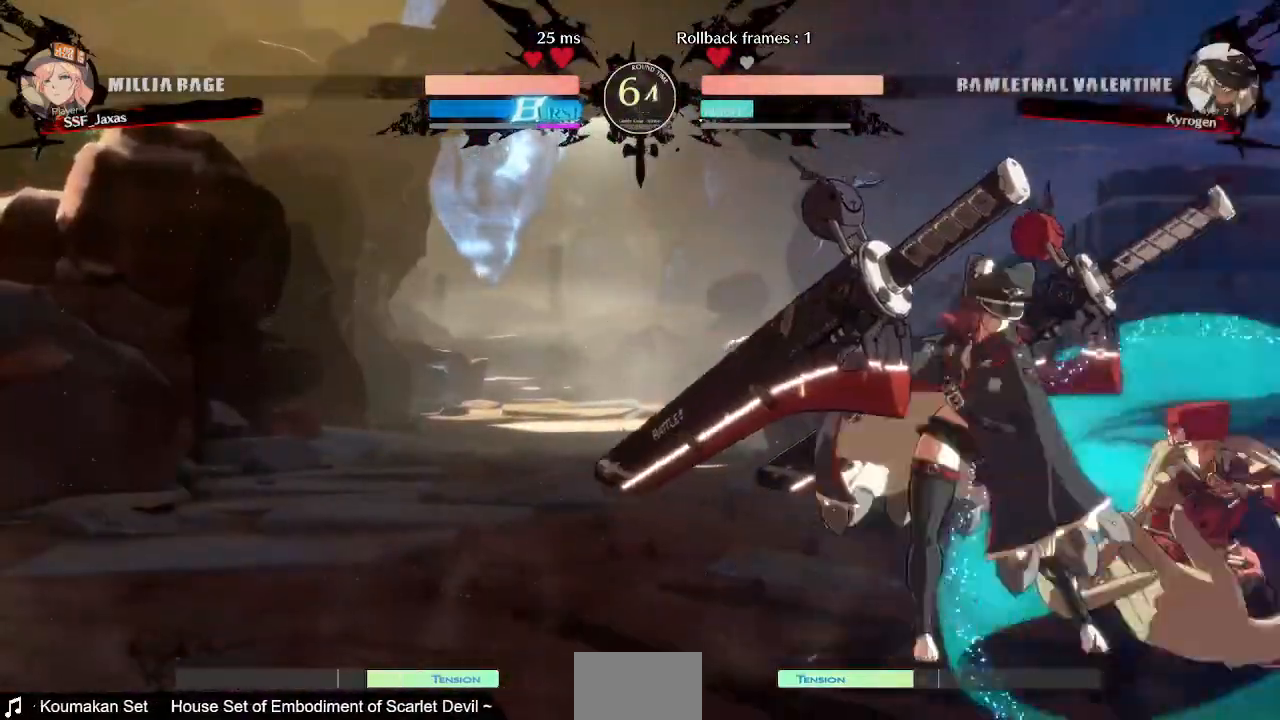
{"dt_ms": 520, "buttons": ["DPAD_DOWN", "DPAD_RIGHT"], "events": [[320, "SQUARE", "up"], [320, "TRIANGLE", "up"]]}
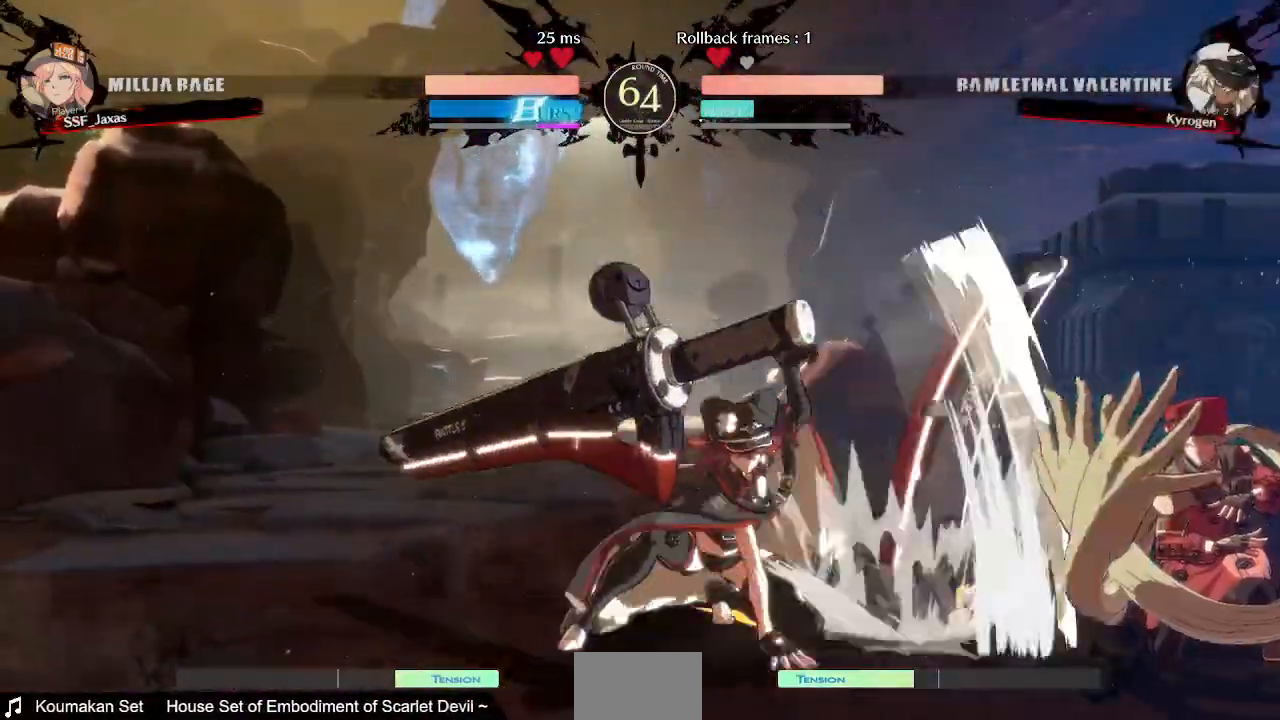
{"dt_ms": 480, "buttons": ["TRIANGLE"], "events": [[120, "DPAD_DOWN", "up"], [360, "TRIANGLE", "down"], [400, "DPAD_RIGHT", "up"]]}
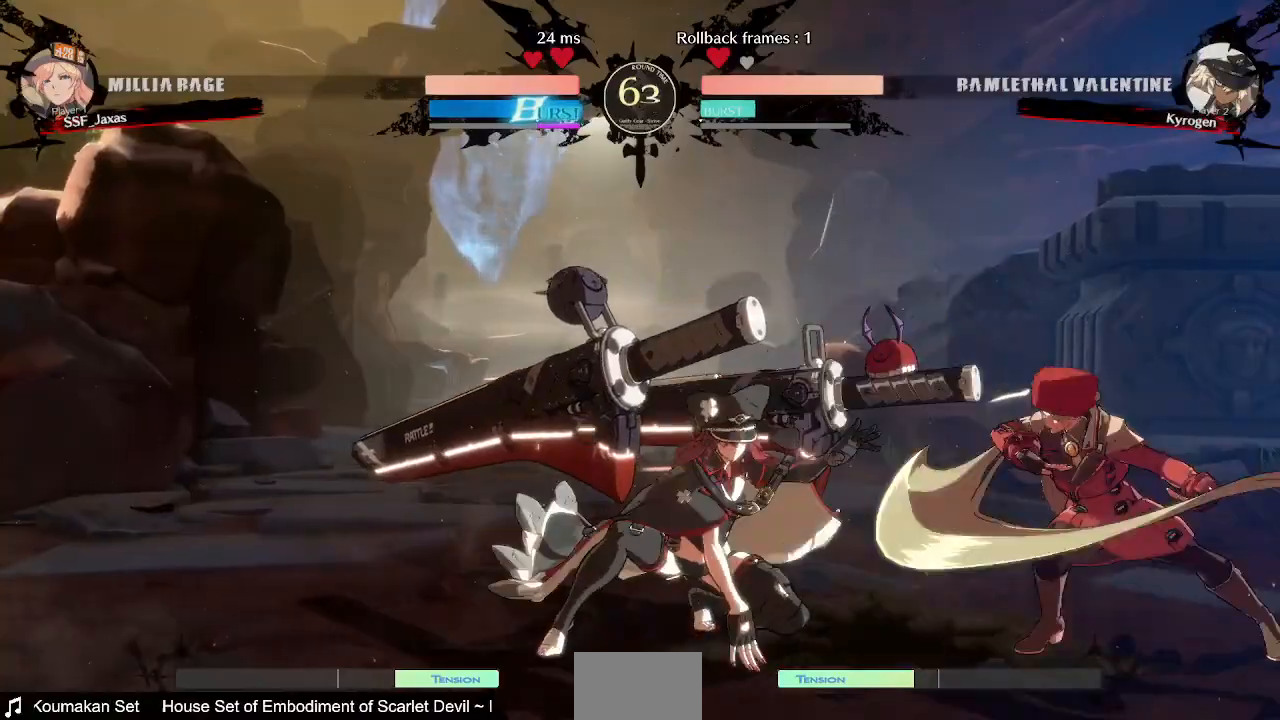
{"dt_ms": 520, "buttons": [], "events": [[40, "TRIANGLE", "up"], [200, "DPAD_DOWN", "down"], [280, "DPAD_DOWN", "up"], [280, "DPAD_LEFT", "down"], [360, "DPAD_DOWN", "down"], [440, "DPAD_DOWN", "up"], [440, "TRIANGLE", "down"], [480, "TRIANGLE", "up"], [520, "DPAD_LEFT", "up"]]}
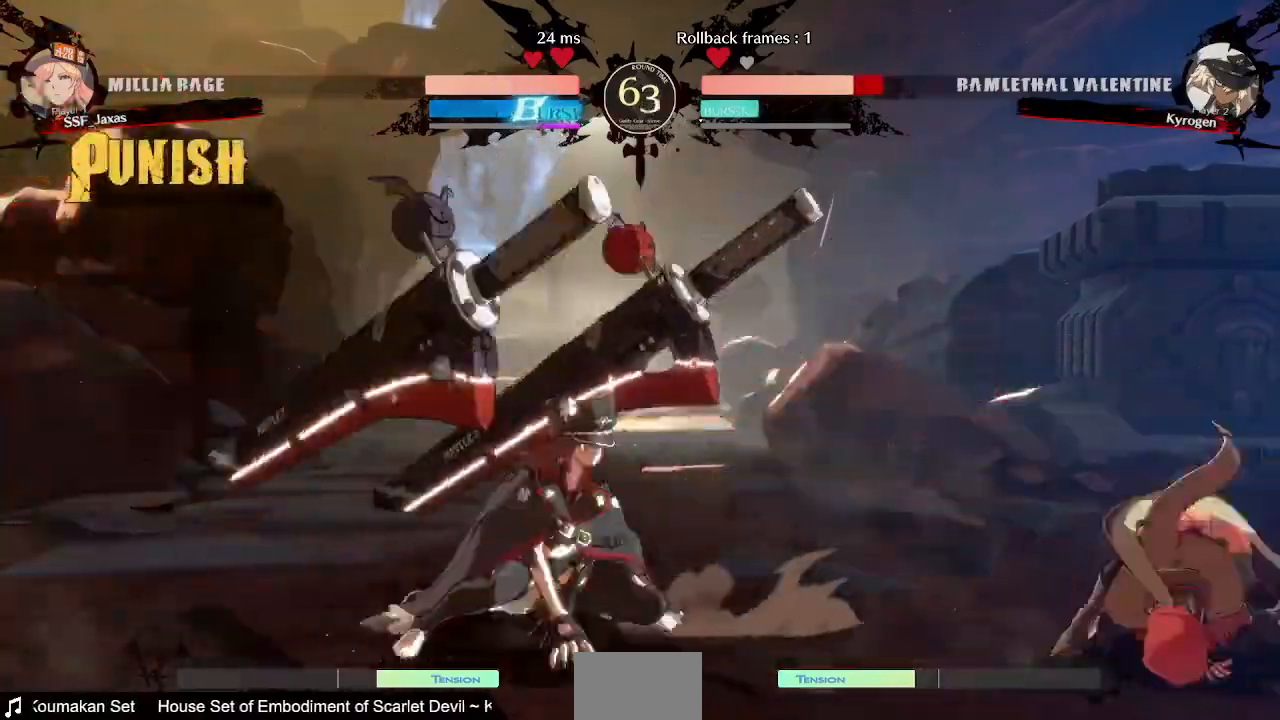
{"dt_ms": 480, "buttons": [], "events": [[160, "DPAD_RIGHT", "down"], [440, "DPAD_RIGHT", "up"]]}
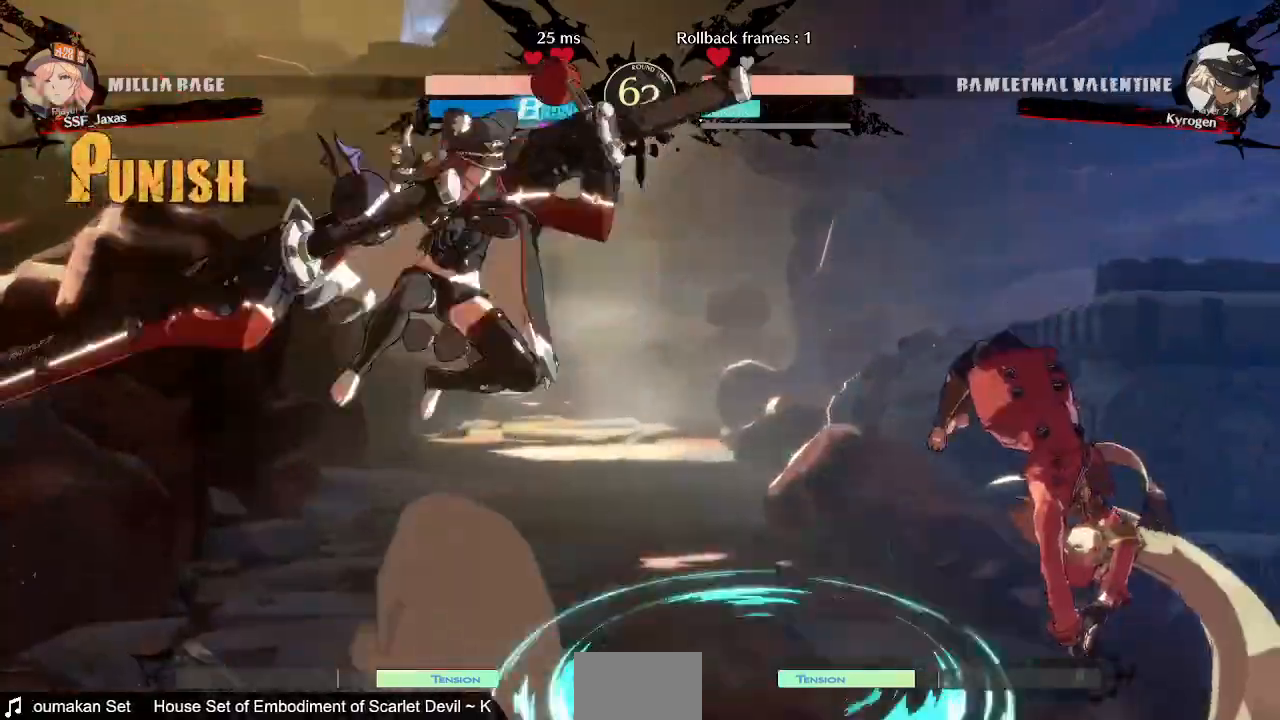
{"dt_ms": 1000, "buttons": ["CROSS", "DPAD_RIGHT"], "events": [[160, "DPAD_RIGHT", "down"], [240, "DPAD_RIGHT", "up"], [320, "DPAD_RIGHT", "down"], [440, "DPAD_RIGHT", "up"], [600, "DPAD_LEFT", "down"], [720, "CROSS", "down"], [800, "CROSS", "up"], [800, "DPAD_LEFT", "up"], [840, "DPAD_DOWN", "down"], [880, "DPAD_RIGHT", "down"], [920, "DPAD_DOWN", "up"], [960, "CROSS", "down"]]}
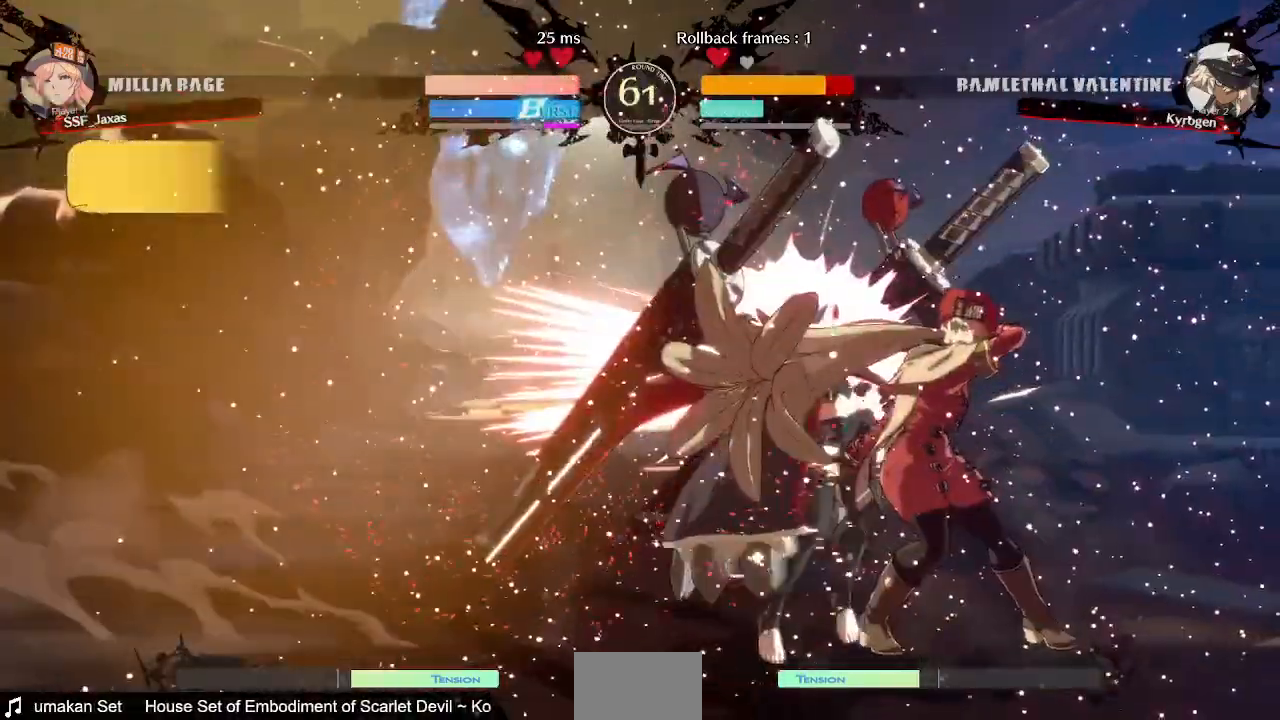
{"dt_ms": 520, "buttons": [], "events": [[120, "CROSS", "up"], [360, "DPAD_RIGHT", "up"]]}
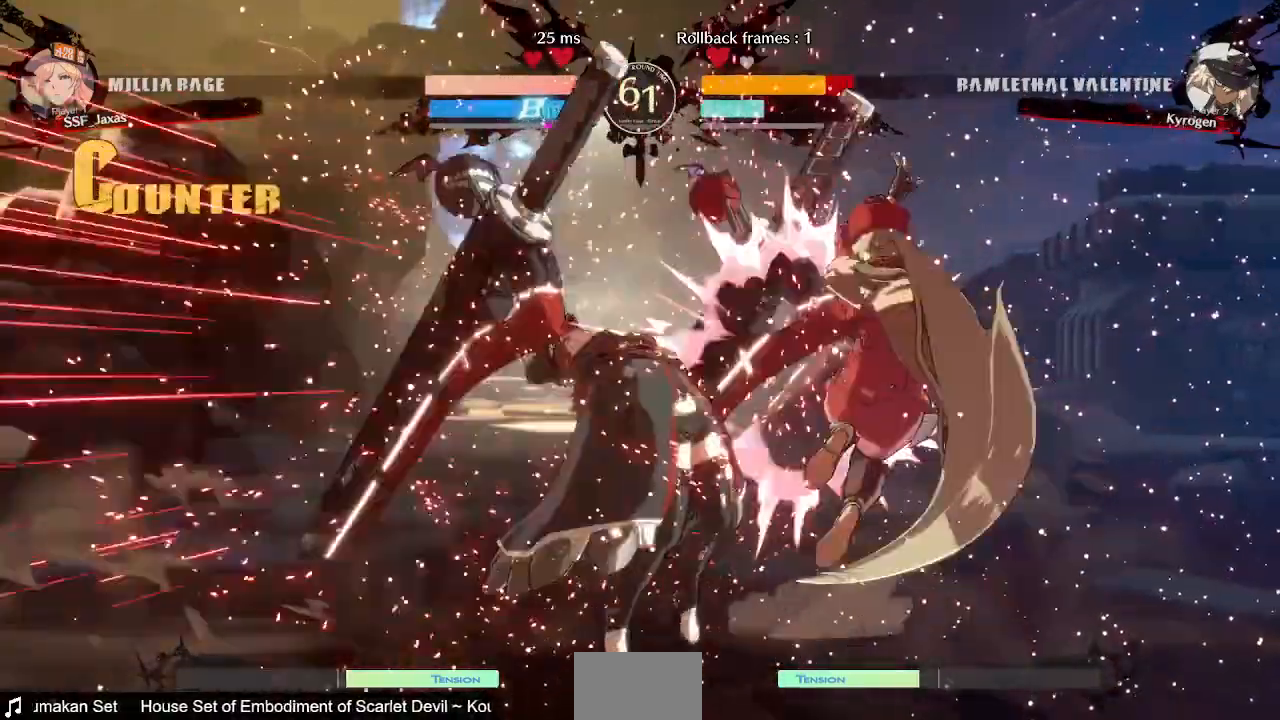
{"dt_ms": 480, "buttons": [], "events": []}
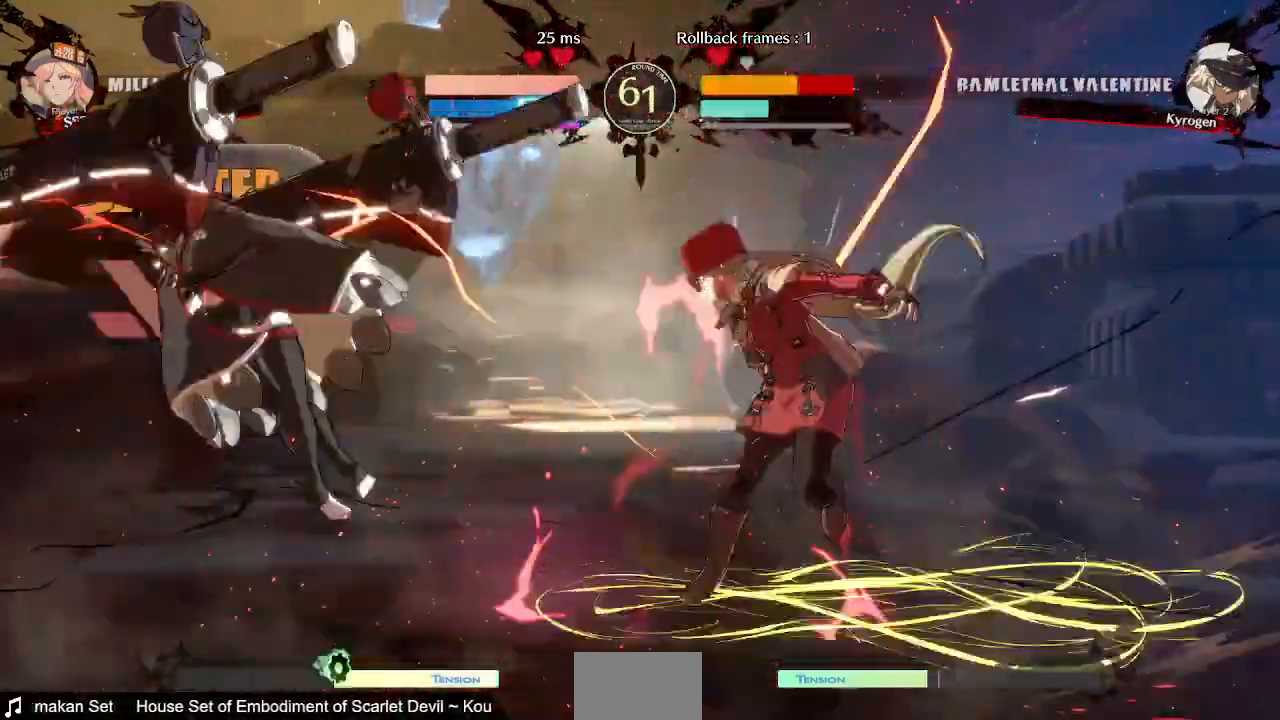
{"dt_ms": 520, "buttons": [], "events": [[280, "DPAD_LEFT", "down"], [280, "DPAD_UP", "down"], [360, "DPAD_LEFT", "up"], [400, "DPAD_UP", "up"], [400, "L1", "down"], [520, "L1", "up"]]}
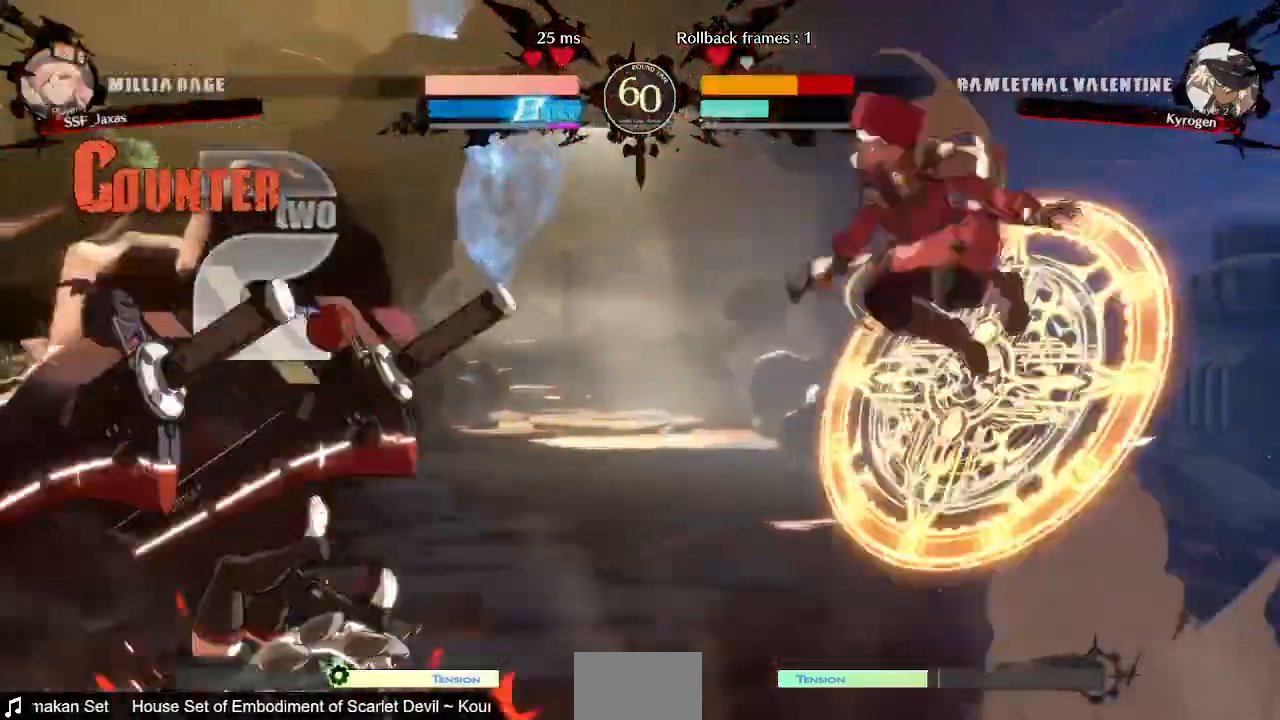
{"dt_ms": 480, "buttons": ["L1", "DPAD_RIGHT"], "events": [[360, "L1", "down"], [480, "DPAD_RIGHT", "down"]]}
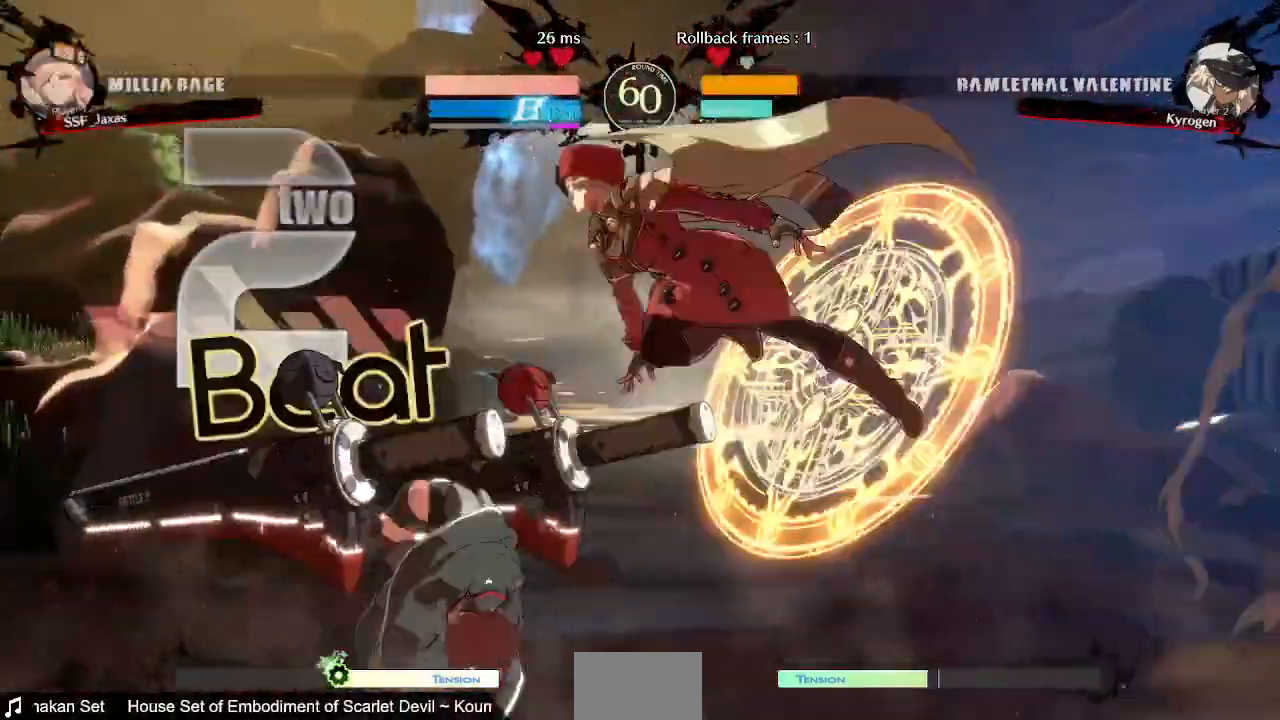
{"dt_ms": 520, "buttons": ["DPAD_DOWN", "DPAD_RIGHT"], "events": [[40, "L1", "up"], [200, "R1", "down"], [360, "R1", "up"], [400, "DPAD_DOWN", "down"]]}
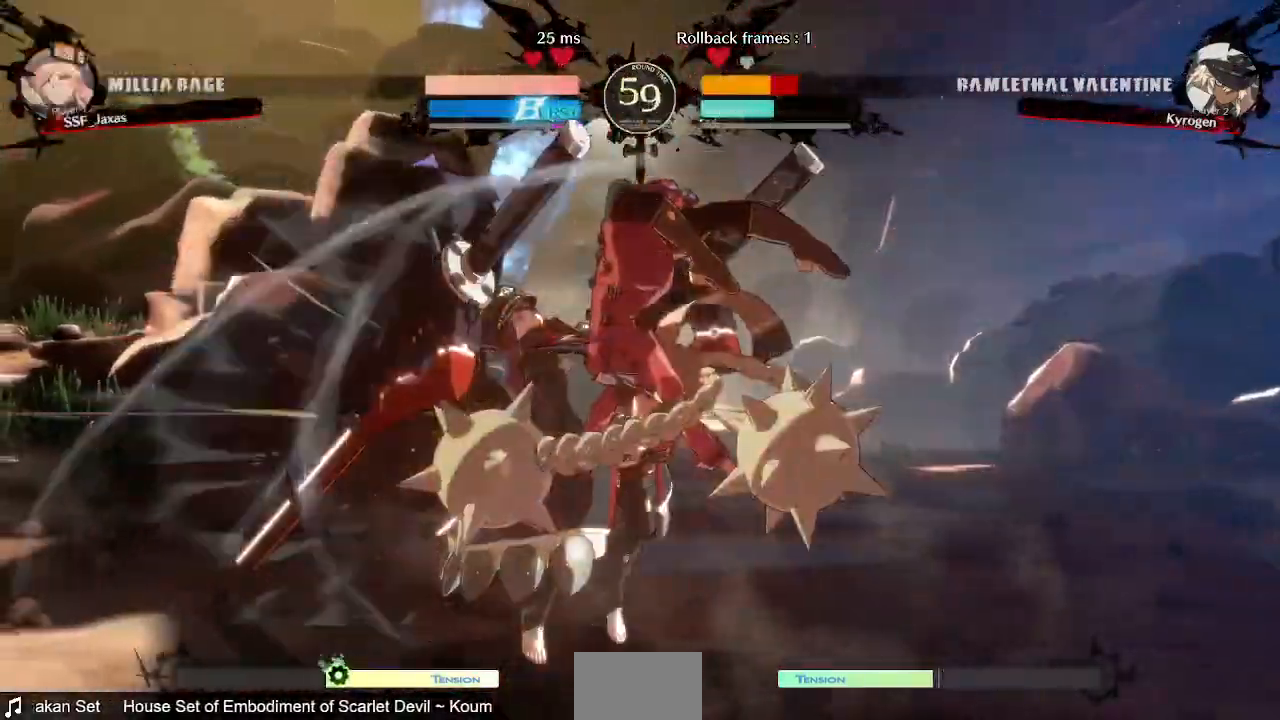
{"dt_ms": 480, "buttons": [], "events": [[40, "DPAD_RIGHT", "up"], [120, "SQUARE", "down"], [240, "SQUARE", "up"], [320, "R2", "down"], [400, "DPAD_DOWN", "up"], [480, "R2", "up"]]}
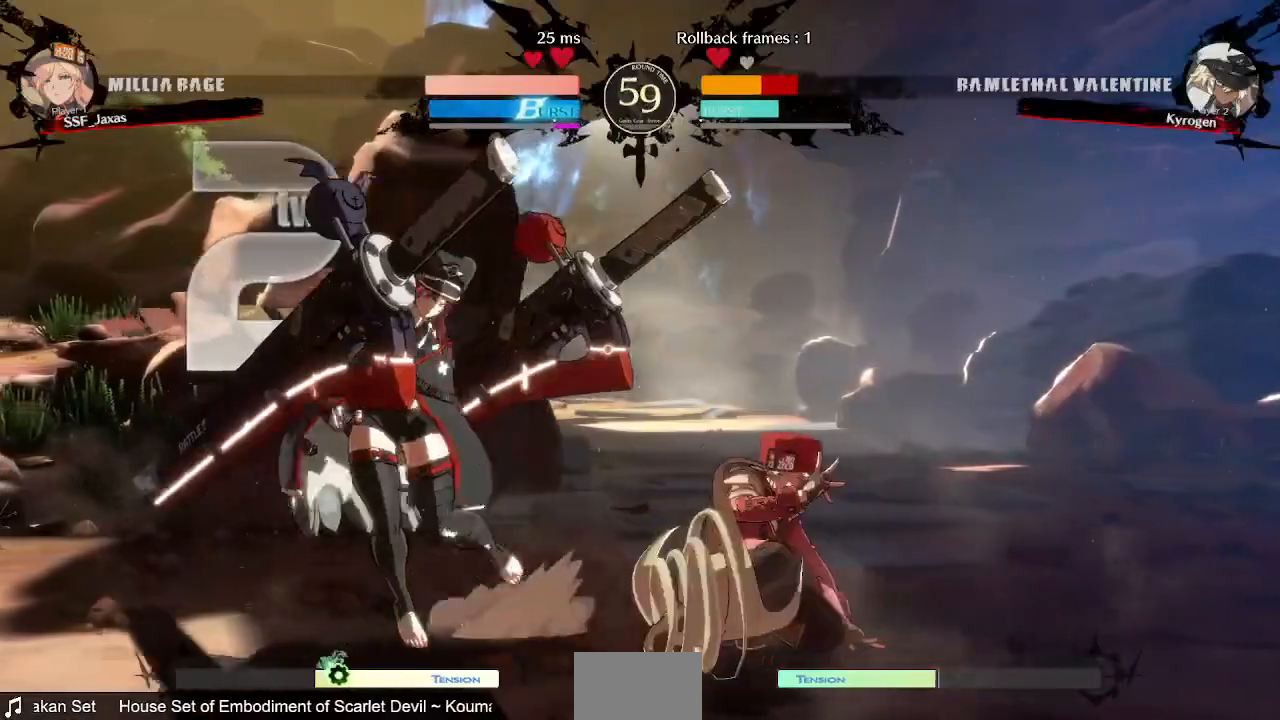
{"dt_ms": 520, "buttons": [], "events": [[40, "DPAD_DOWN", "down"], [120, "DPAD_DOWN", "up"], [120, "DPAD_LEFT", "down"], [200, "DPAD_DOWN", "down"], [280, "DPAD_DOWN", "up"], [280, "TRIANGLE", "down"], [320, "DPAD_LEFT", "up"], [320, "TRIANGLE", "up"]]}